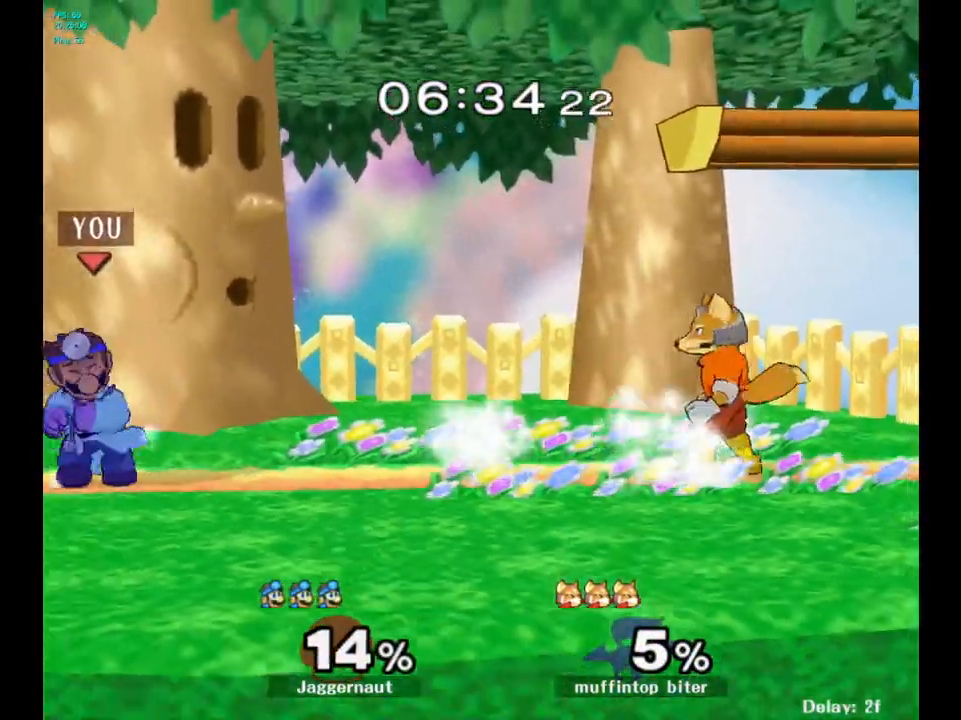
Gameplay with a controller (Nintendo layout); each line is a JSON object with the inputs held at the frame after it. "events" lists button and stick changes between this image and that frame as [ms after this image, input, new state], when the widget could be followed in between. Not read: L3 R3.
{"buttons": [], "left_stick": "center", "right_stick": "center", "events": [[133, "left_stick", "right"], [200, "Y", "down"], [250, "Y", "up"], [283, "left_stick", "center"], [333, "A", "down"], [417, "A", "up"]]}
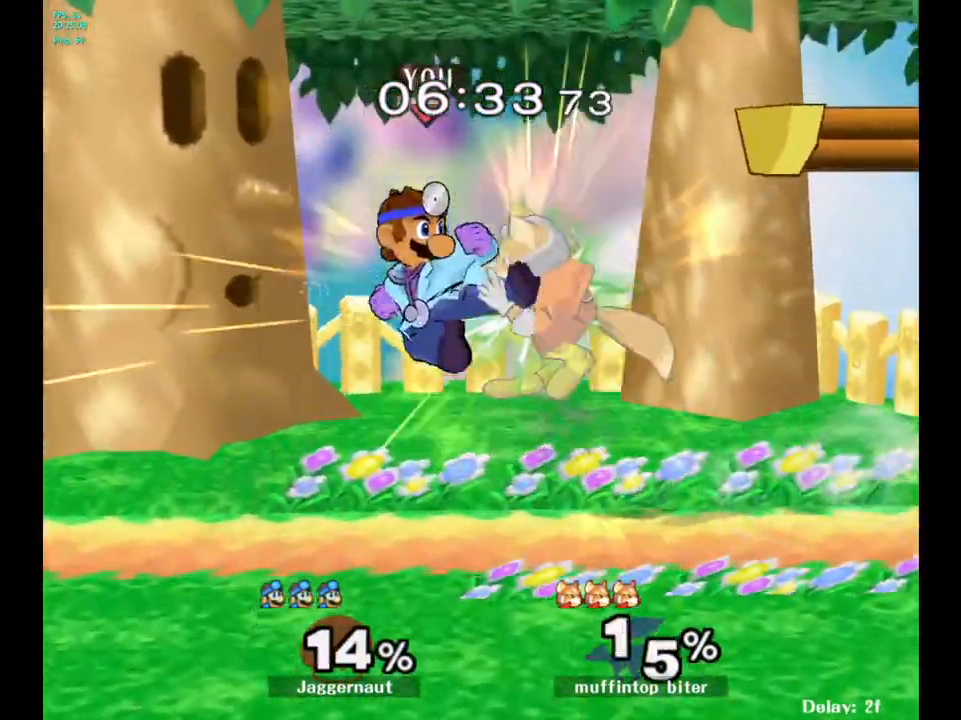
{"buttons": ["A"], "left_stick": "up", "right_stick": "center", "events": [[117, "left_stick", "down"], [167, "R1", "down"], [317, "R1", "up"], [333, "left_stick", "center"], [383, "left_stick", "up-right"], [433, "left_stick", "up"], [467, "A", "down"]]}
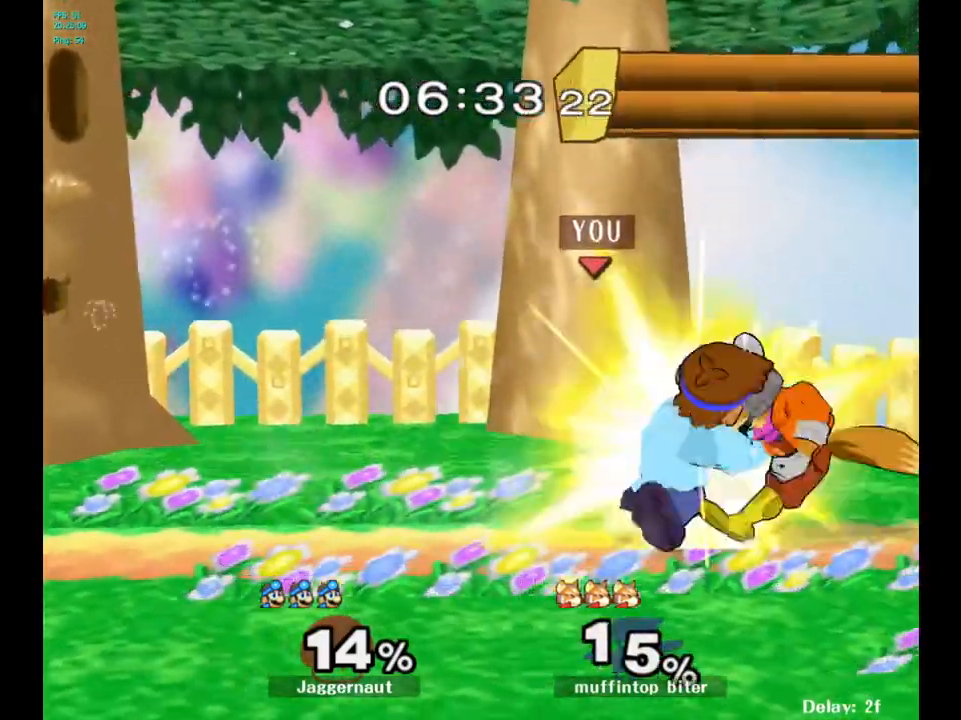
{"buttons": [], "left_stick": "center", "right_stick": "center", "events": [[67, "A", "up"], [117, "left_stick", "center"]]}
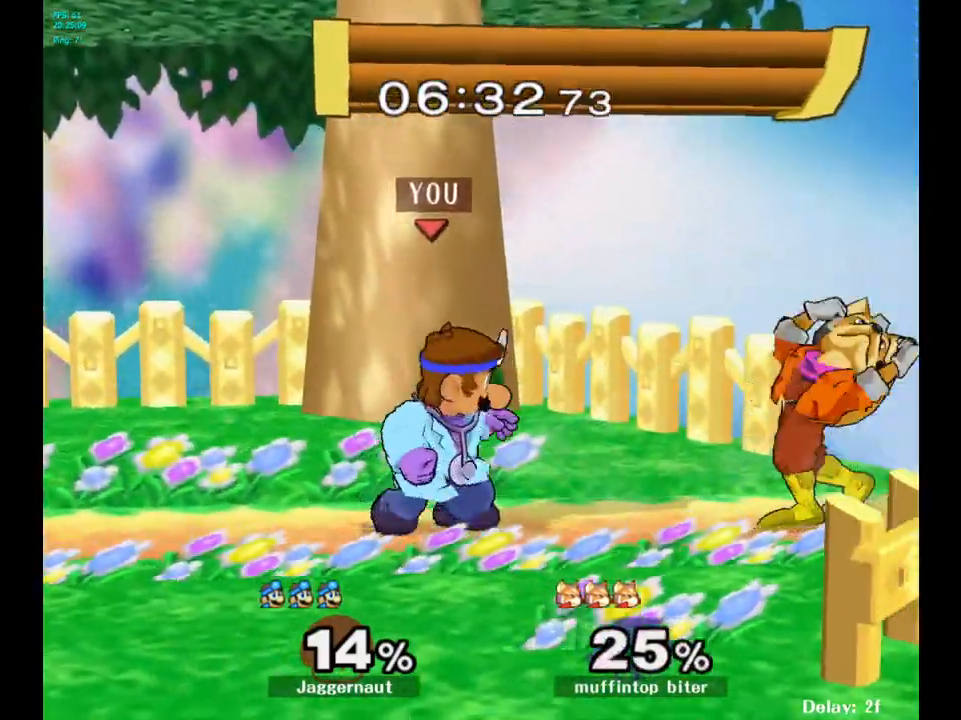
{"buttons": ["Y"], "left_stick": "right", "right_stick": "center", "events": [[150, "left_stick", "down-left"], [167, "Y", "down"], [217, "R1", "down"], [333, "Y", "up"], [350, "R1", "up"], [350, "left_stick", "center"], [467, "left_stick", "right"], [500, "Y", "down"]]}
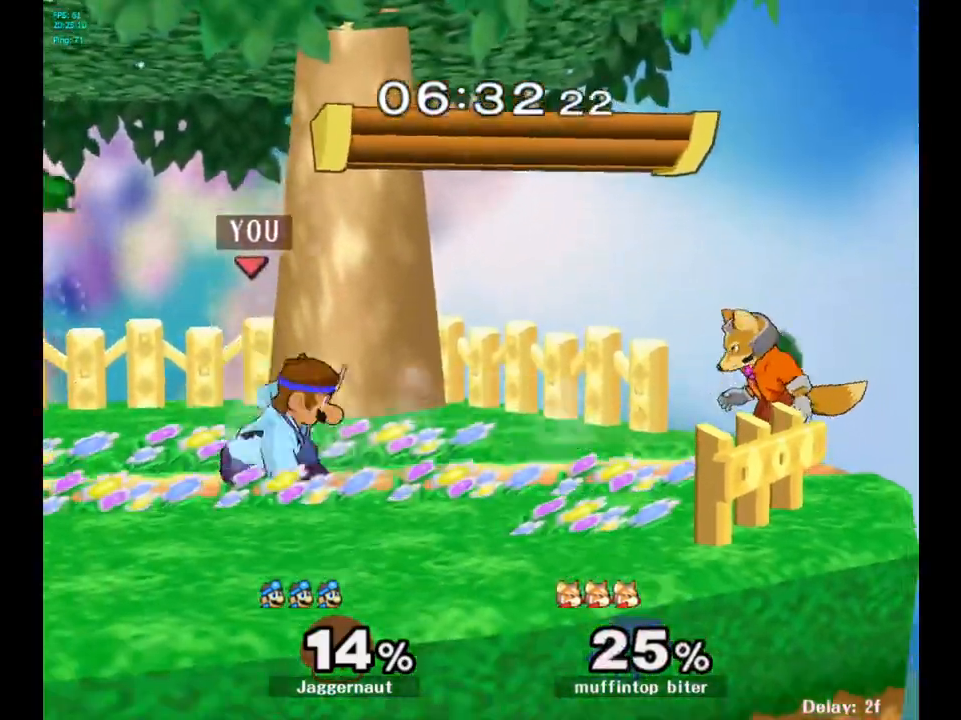
{"buttons": ["R1"], "left_stick": "down-left", "right_stick": "center", "events": [[50, "Y", "up"], [83, "left_stick", "center"], [167, "A", "down"], [217, "A", "up"], [383, "left_stick", "down-left"], [483, "R1", "down"]]}
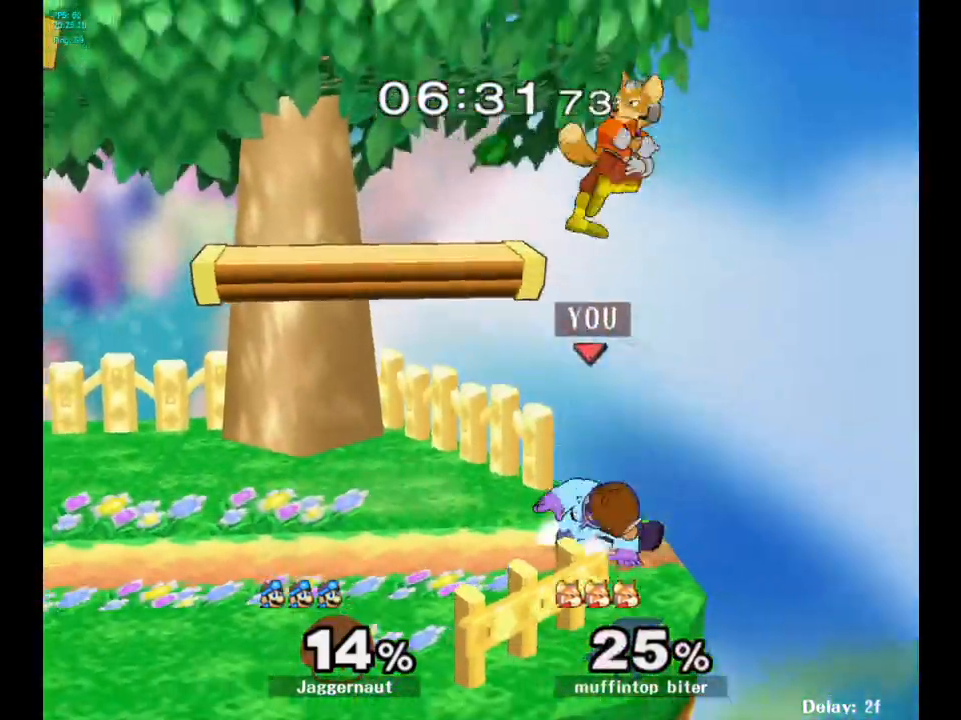
{"buttons": [], "left_stick": "center", "right_stick": "center", "events": [[133, "left_stick", "center"], [217, "left_stick", "left"], [450, "left_stick", "center"], [483, "R1", "up"]]}
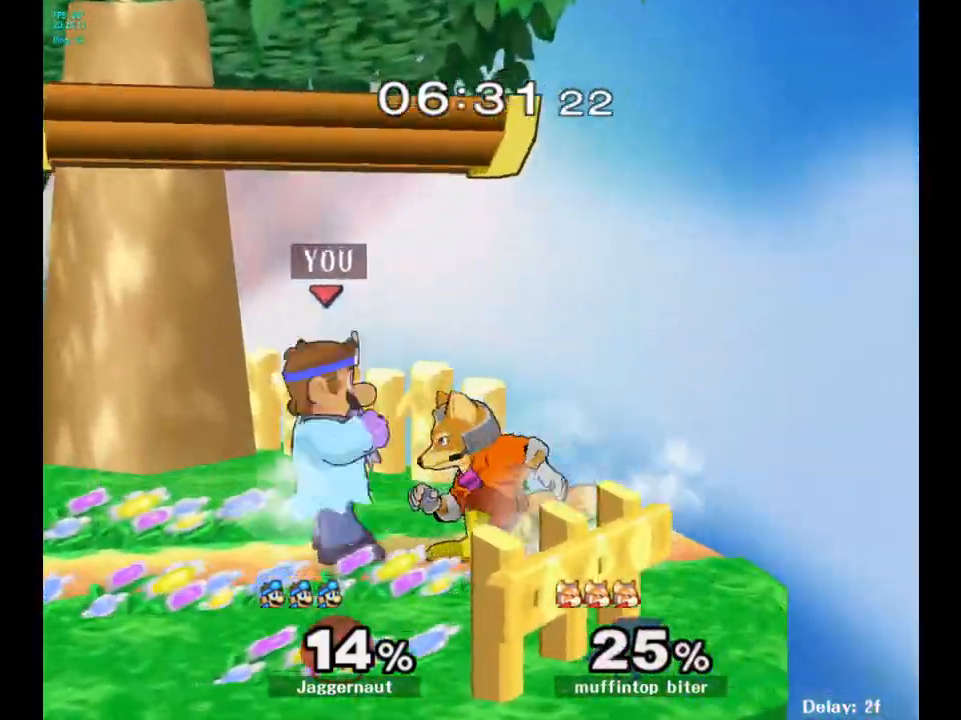
{"buttons": ["Z"], "left_stick": "center", "right_stick": "center", "events": [[167, "A", "down"], [283, "A", "up"], [500, "Z", "down"]]}
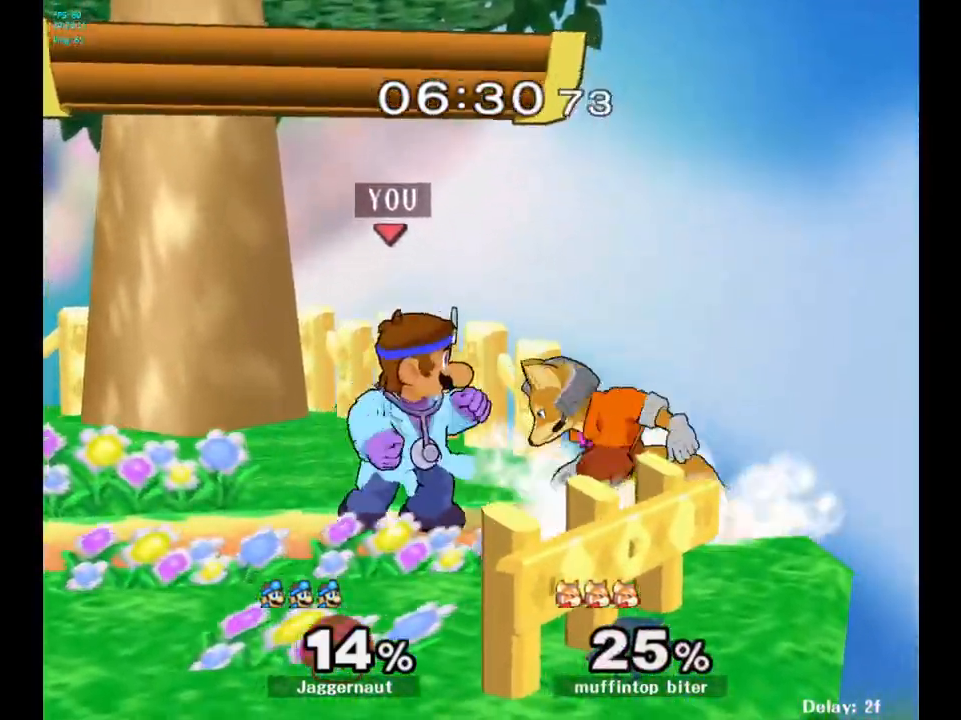
{"buttons": [], "left_stick": "center", "right_stick": "center", "events": [[100, "Z", "up"], [267, "left_stick", "right"], [350, "left_stick", "center"]]}
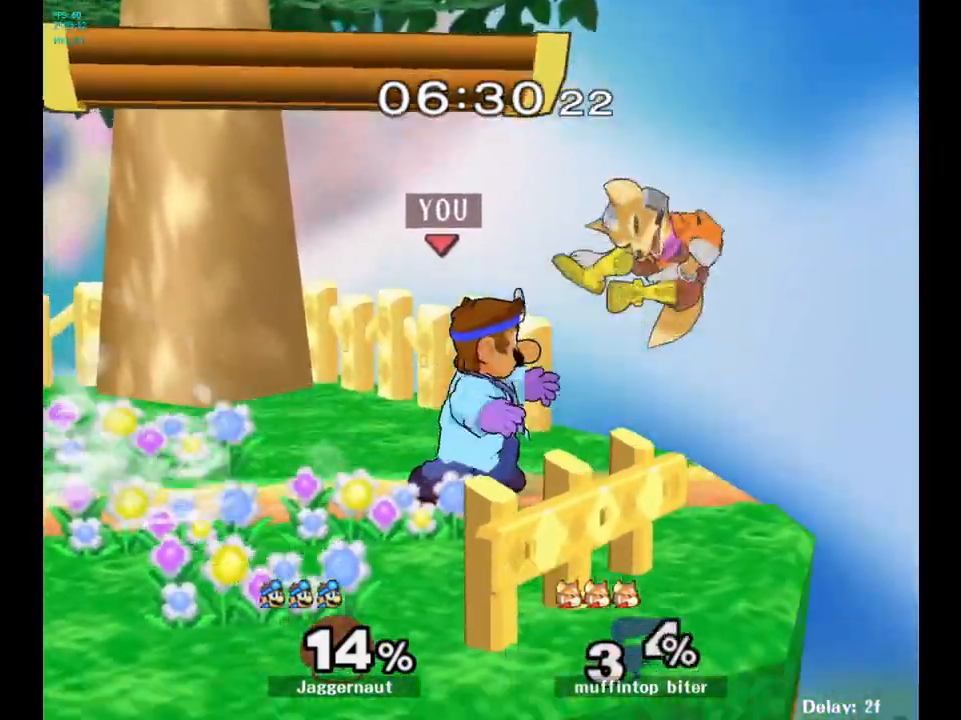
{"buttons": ["Y", "R1"], "left_stick": "down-left", "right_stick": "center", "events": [[350, "Y", "down"], [367, "left_stick", "down-left"], [417, "R1", "down"]]}
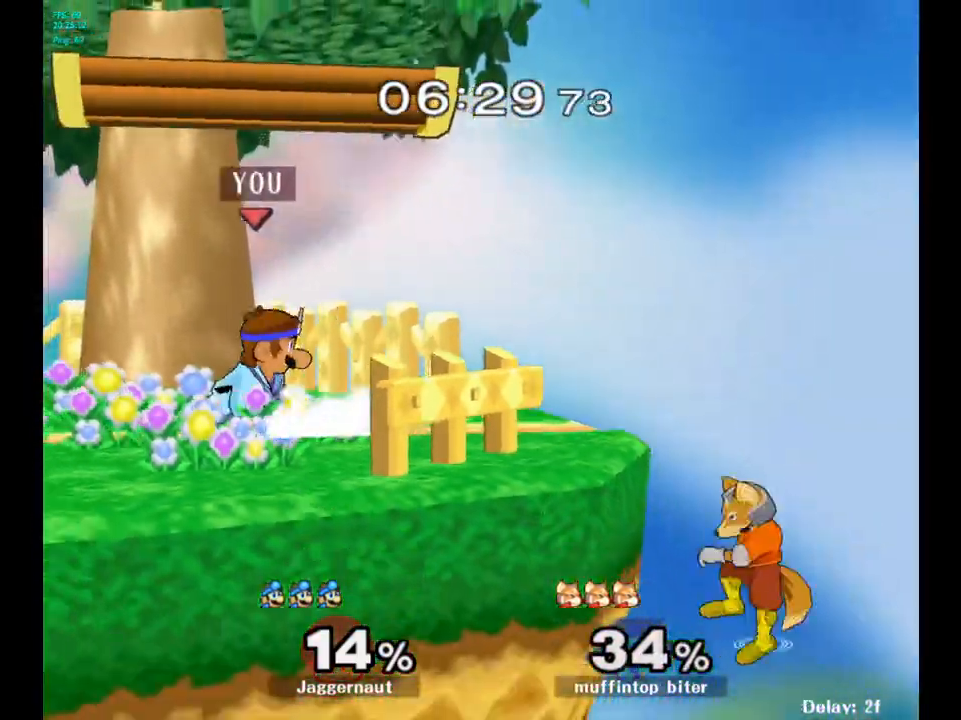
{"buttons": [], "left_stick": "right", "right_stick": "center", "events": [[33, "Y", "up"], [50, "R1", "up"], [50, "left_stick", "center"], [117, "left_stick", "right"]]}
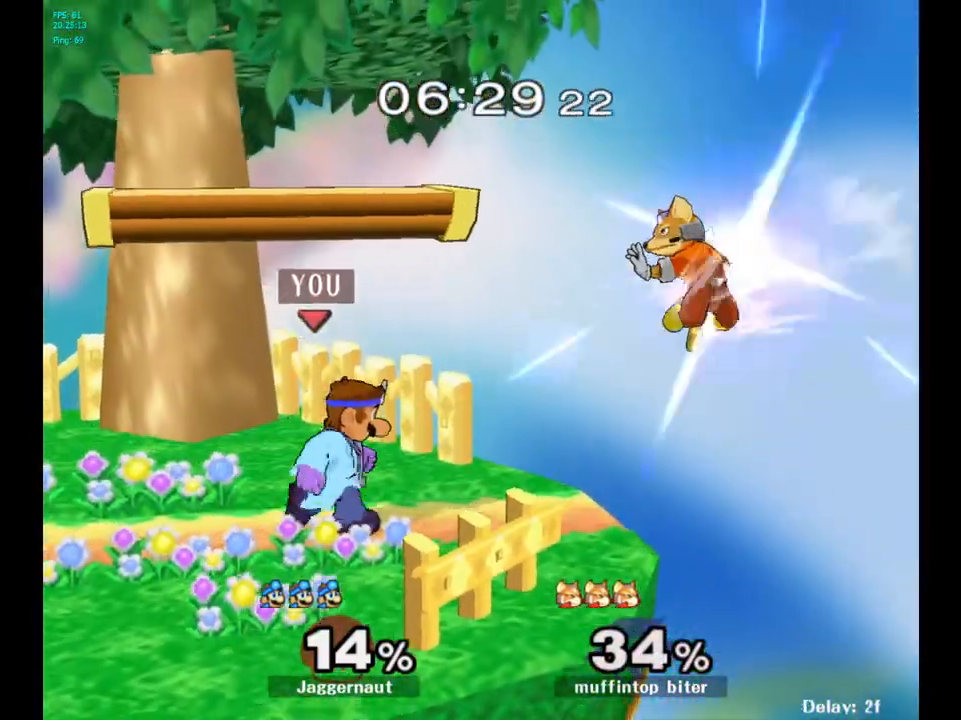
{"buttons": [], "left_stick": "center", "right_stick": "center", "events": [[167, "A", "down"], [300, "A", "up"], [317, "left_stick", "center"]]}
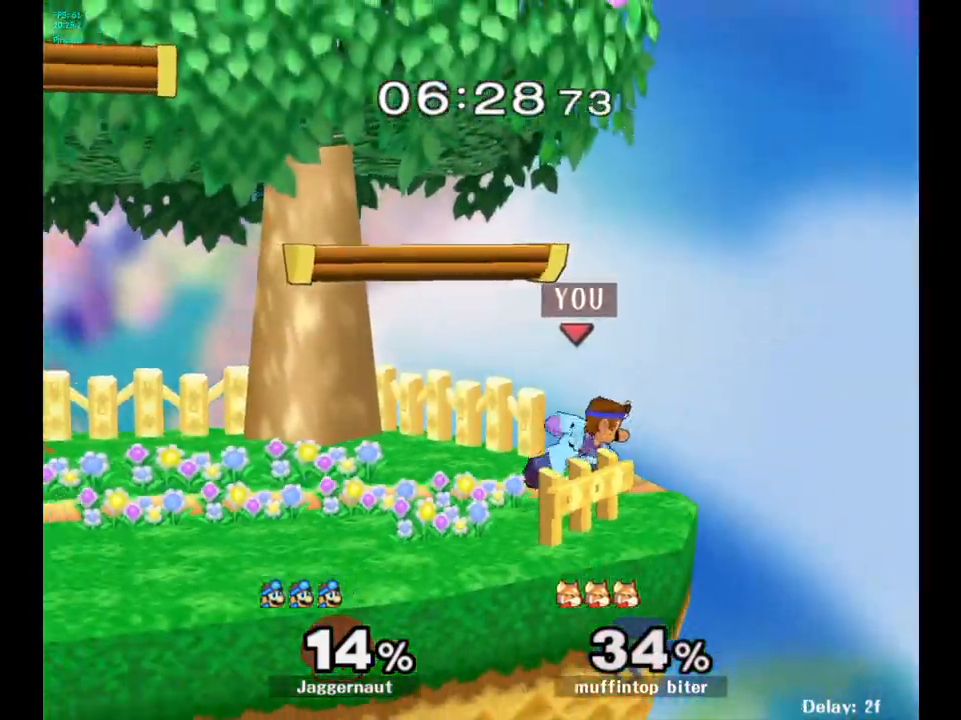
{"buttons": [], "left_stick": "left", "right_stick": "center", "events": [[167, "left_stick", "left"]]}
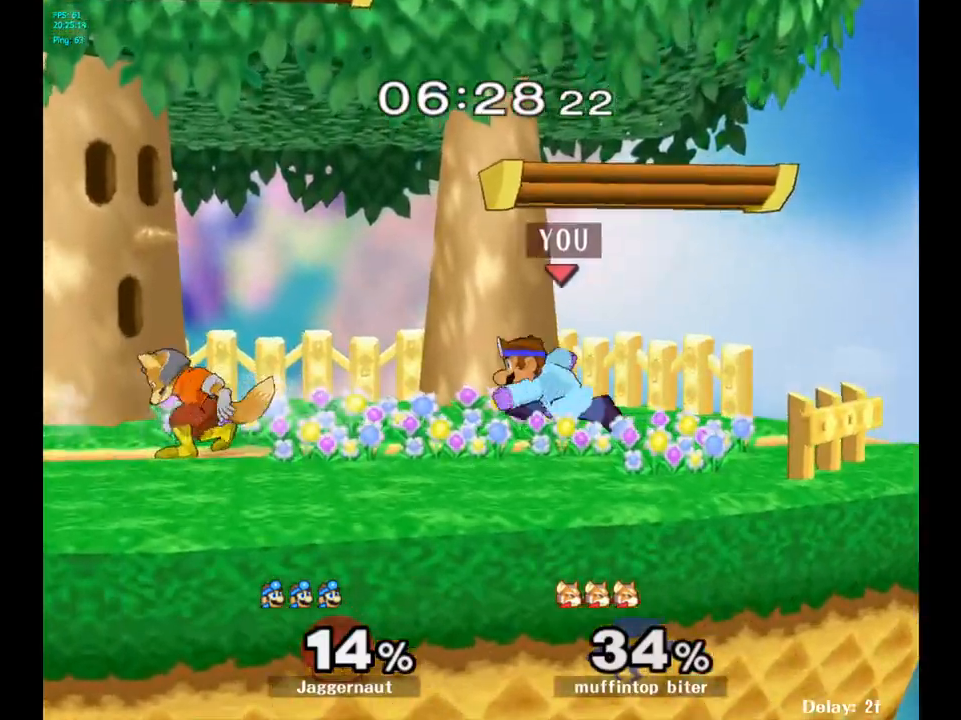
{"buttons": [], "left_stick": "up", "right_stick": "center", "events": [[117, "A", "down"], [233, "A", "up"], [367, "left_stick", "up-left"], [483, "left_stick", "up"]]}
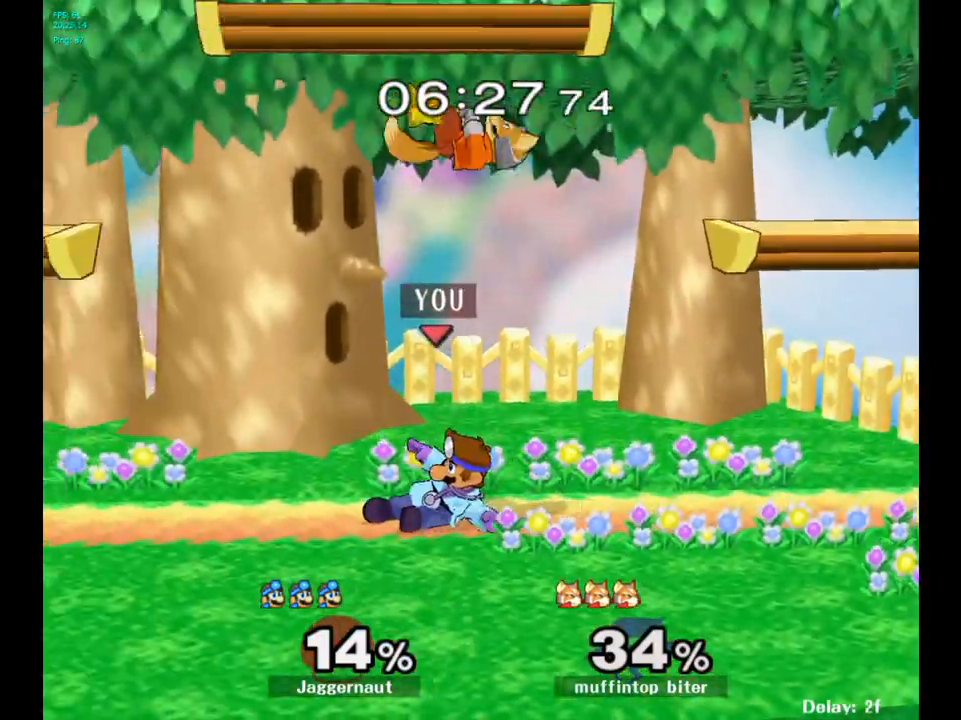
{"buttons": ["R1"], "left_stick": "center", "right_stick": "center", "events": [[117, "left_stick", "center"], [133, "R1", "down"]]}
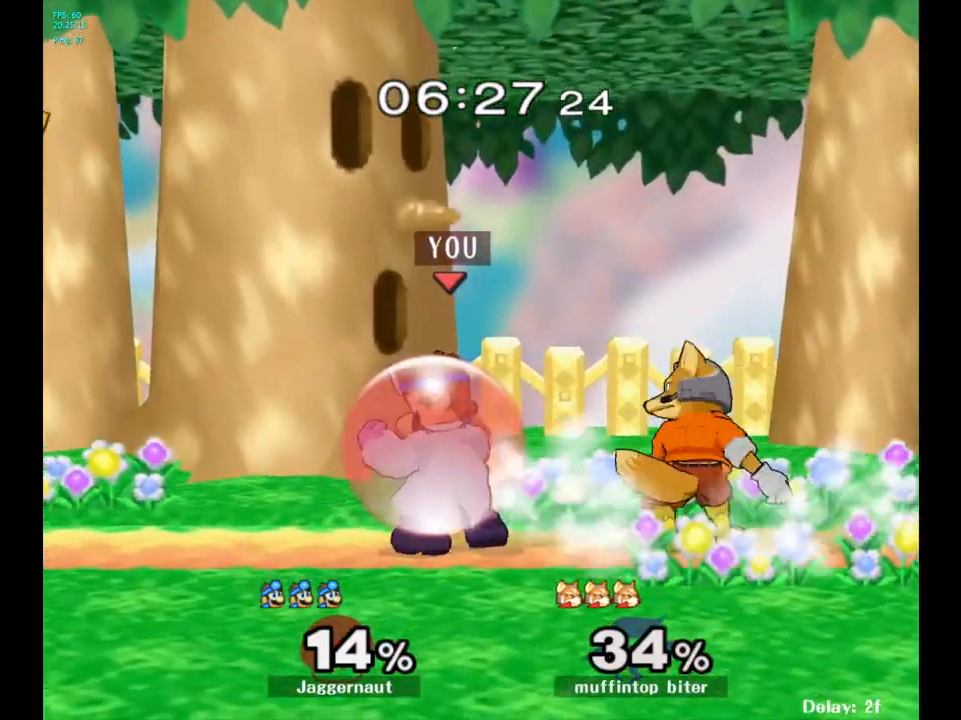
{"buttons": [], "left_stick": "up-right", "right_stick": "center", "events": [[67, "Y", "down"], [300, "Y", "up"], [333, "R1", "up"], [350, "left_stick", "right"], [417, "left_stick", "up-right"]]}
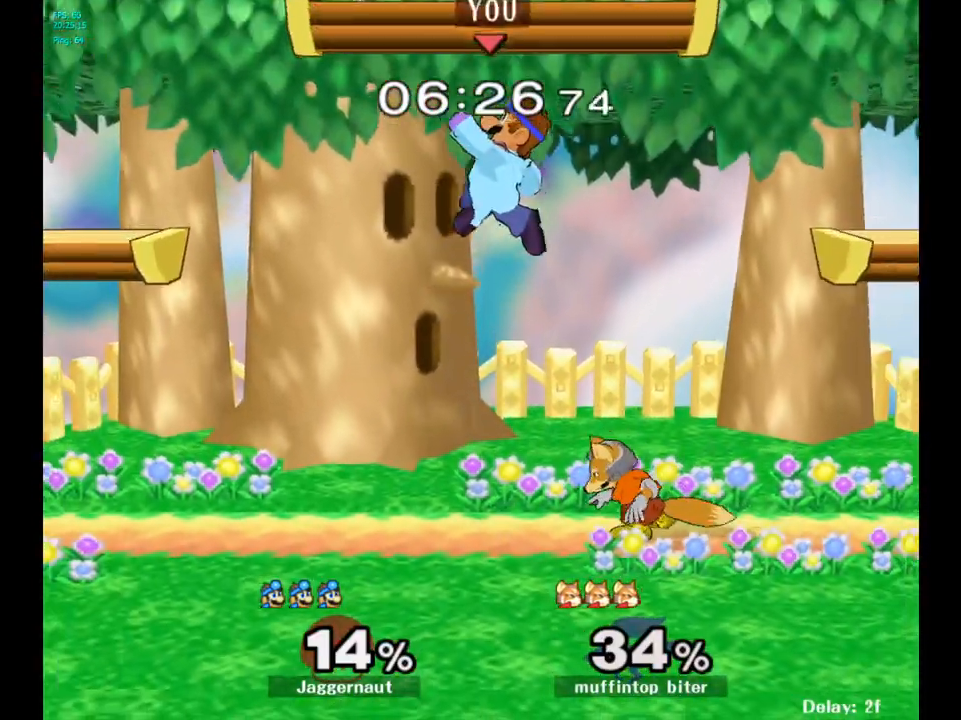
{"buttons": [], "left_stick": "center", "right_stick": "center", "events": [[50, "left_stick", "down"], [83, "right_stick", "right"], [133, "left_stick", "down-left"], [150, "right_stick", "center"], [267, "left_stick", "left"], [317, "R1", "down"], [467, "R1", "up"], [467, "left_stick", "center"]]}
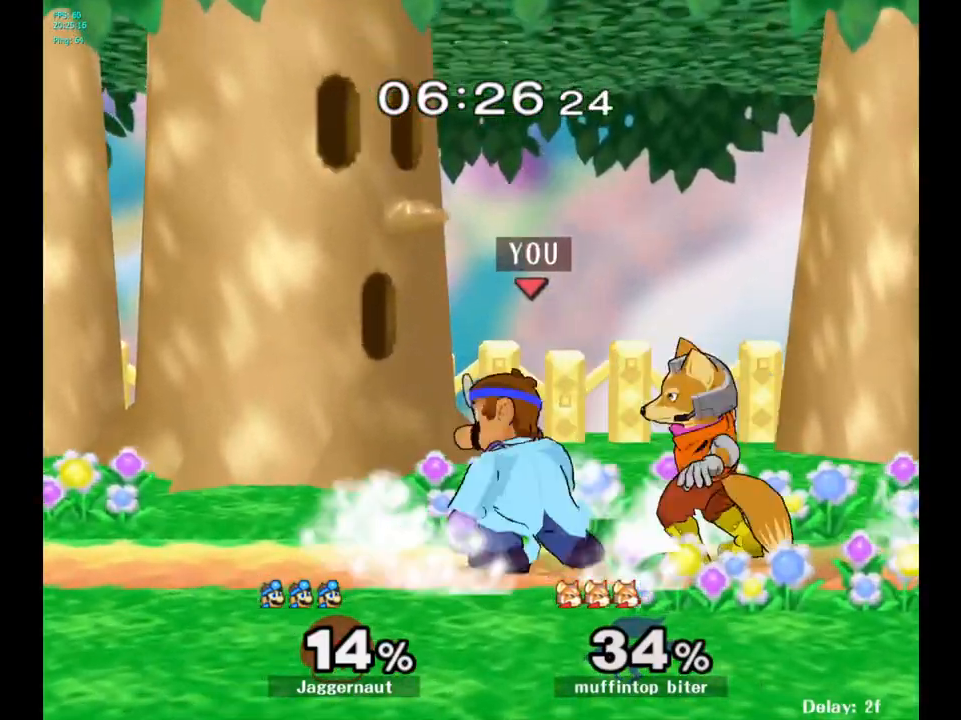
{"buttons": [], "left_stick": "left", "right_stick": "center", "events": [[117, "left_stick", "left"]]}
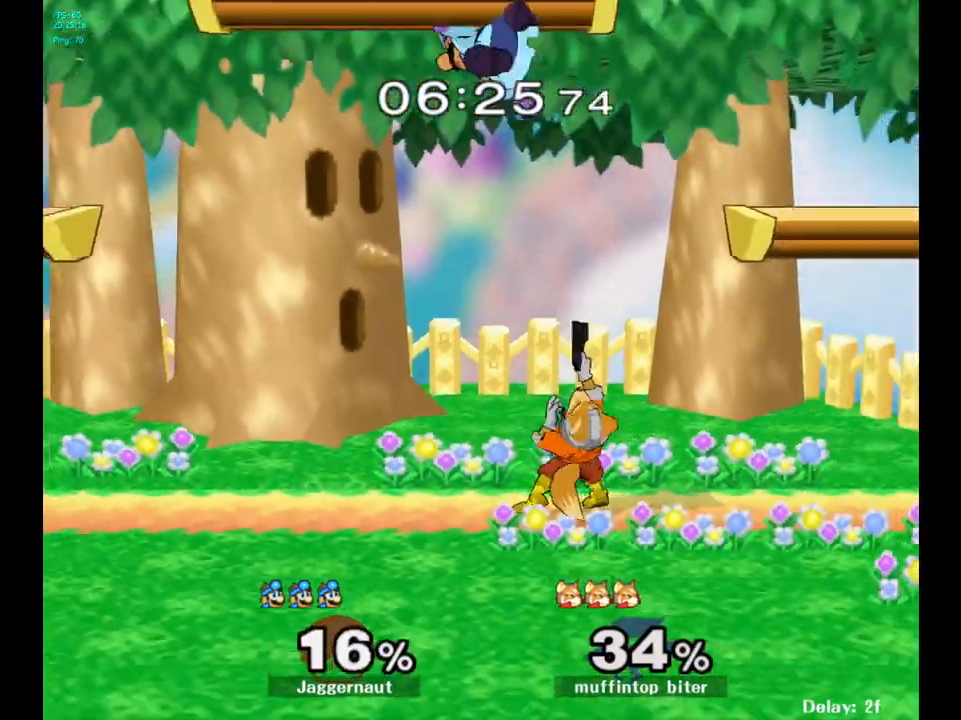
{"buttons": ["R1"], "left_stick": "center", "right_stick": "center", "events": [[450, "left_stick", "center"], [500, "R1", "down"]]}
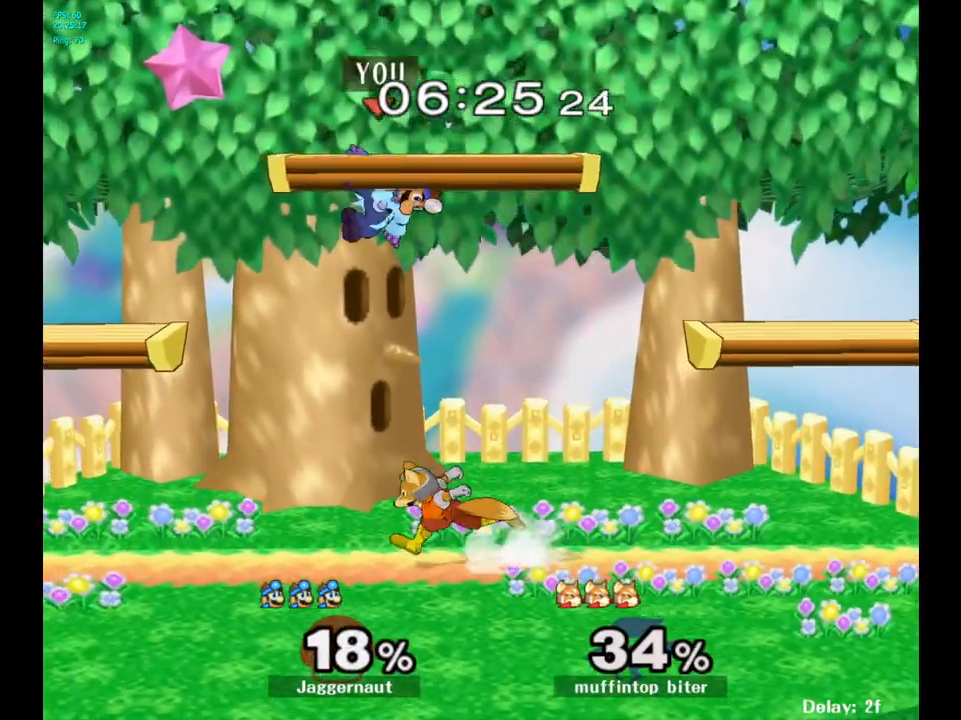
{"buttons": [], "left_stick": "right", "right_stick": "center", "events": [[233, "left_stick", "right"], [283, "Y", "down"], [433, "R1", "up"], [433, "Y", "up"]]}
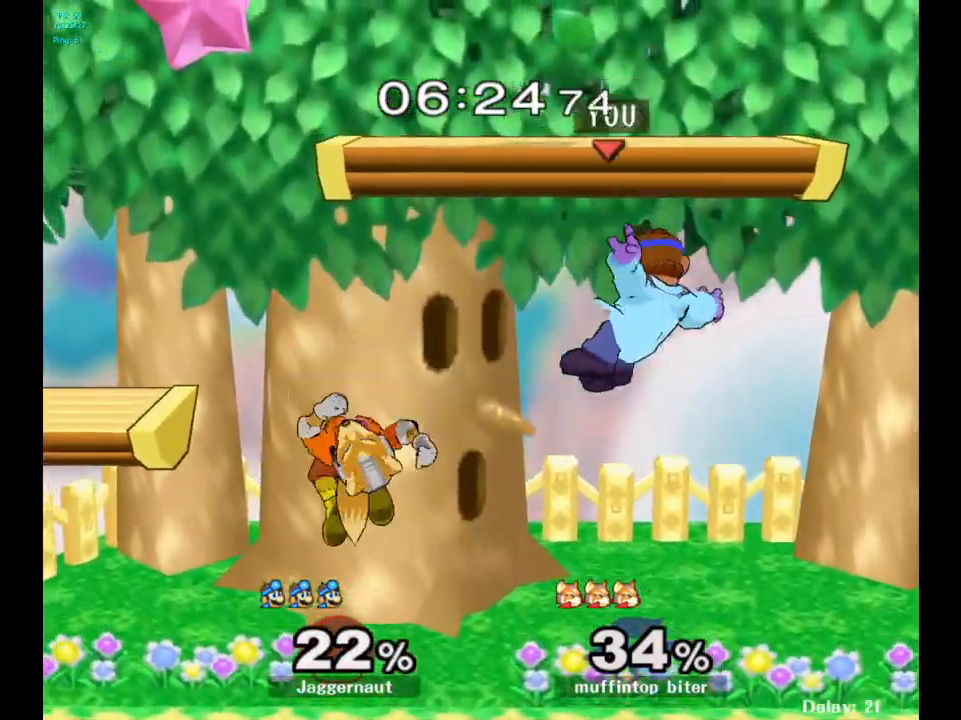
{"buttons": [], "left_stick": "center", "right_stick": "center", "events": [[50, "left_stick", "center"], [250, "Y", "down"], [267, "Y", "up"]]}
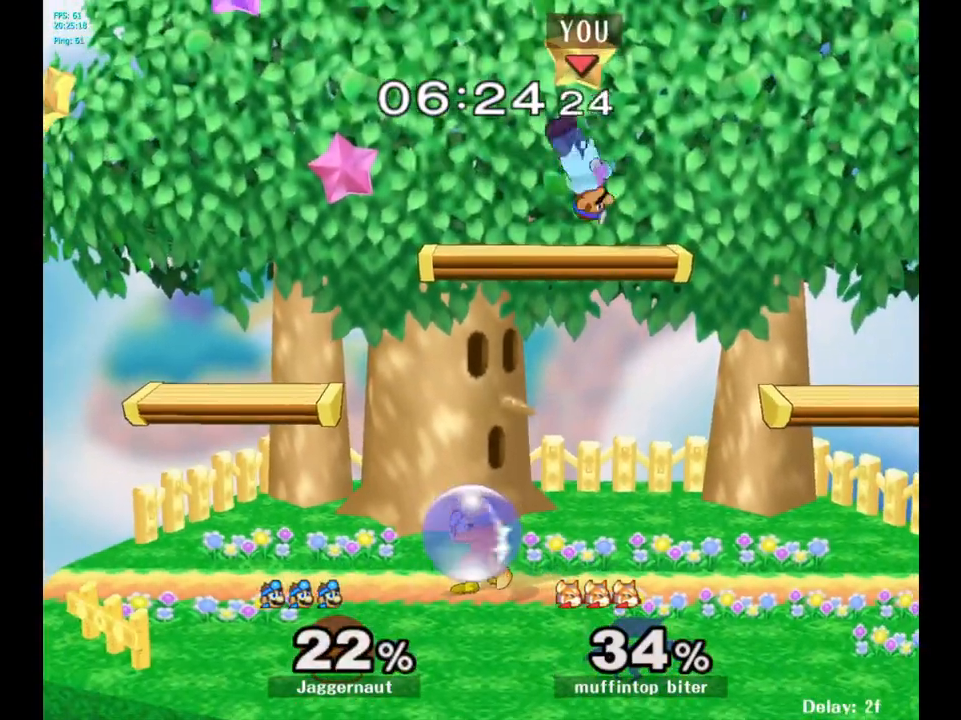
{"buttons": ["R1"], "left_stick": "left", "right_stick": "center", "events": [[50, "left_stick", "left"], [300, "R1", "down"]]}
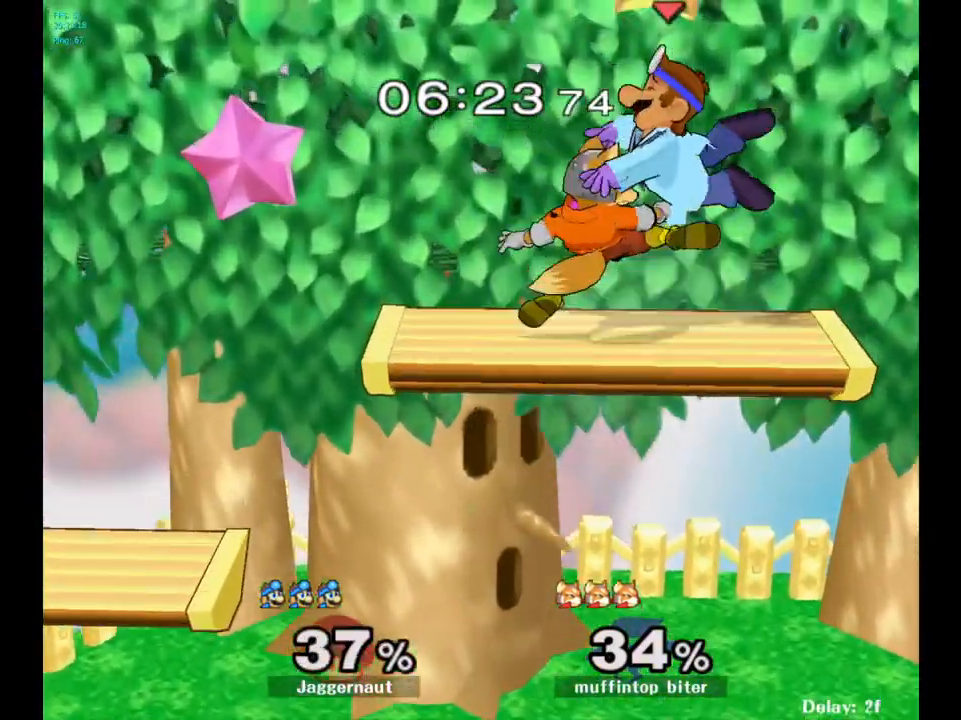
{"buttons": [], "left_stick": "down", "right_stick": "center", "events": [[267, "R1", "up"], [283, "left_stick", "center"], [433, "left_stick", "down"]]}
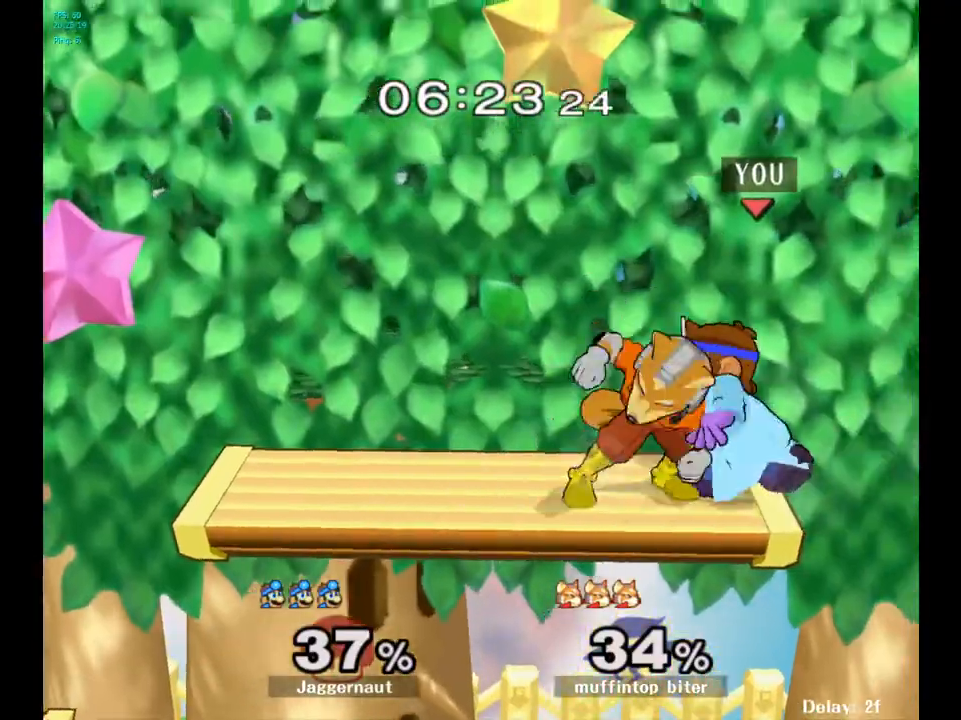
{"buttons": [], "left_stick": "down", "right_stick": "center", "events": []}
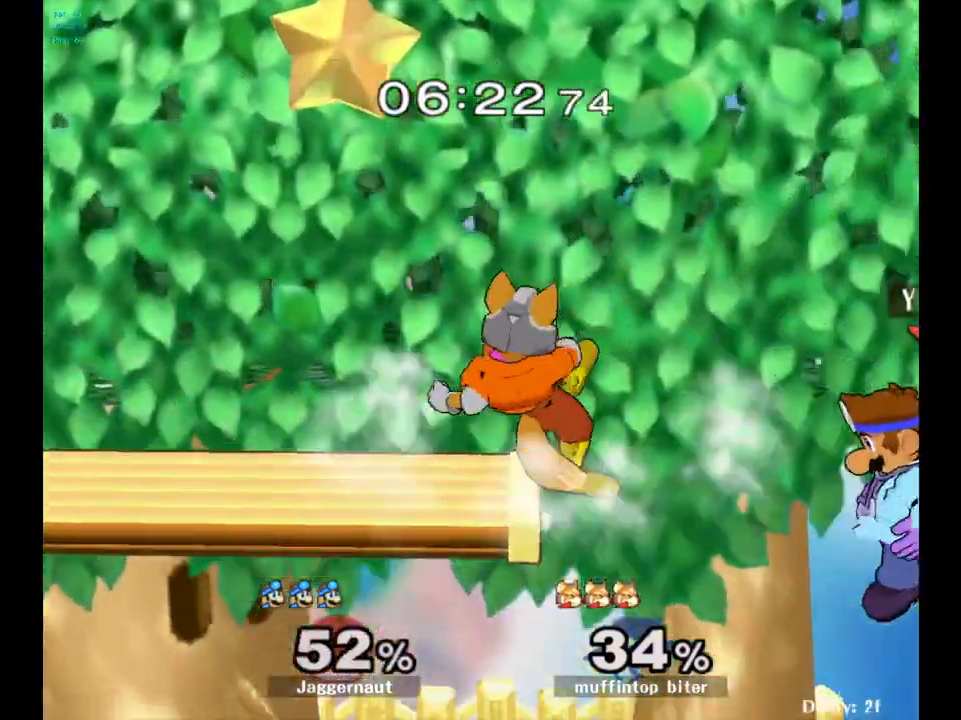
{"buttons": [], "left_stick": "left", "right_stick": "center", "events": [[50, "left_stick", "center"], [433, "left_stick", "left"]]}
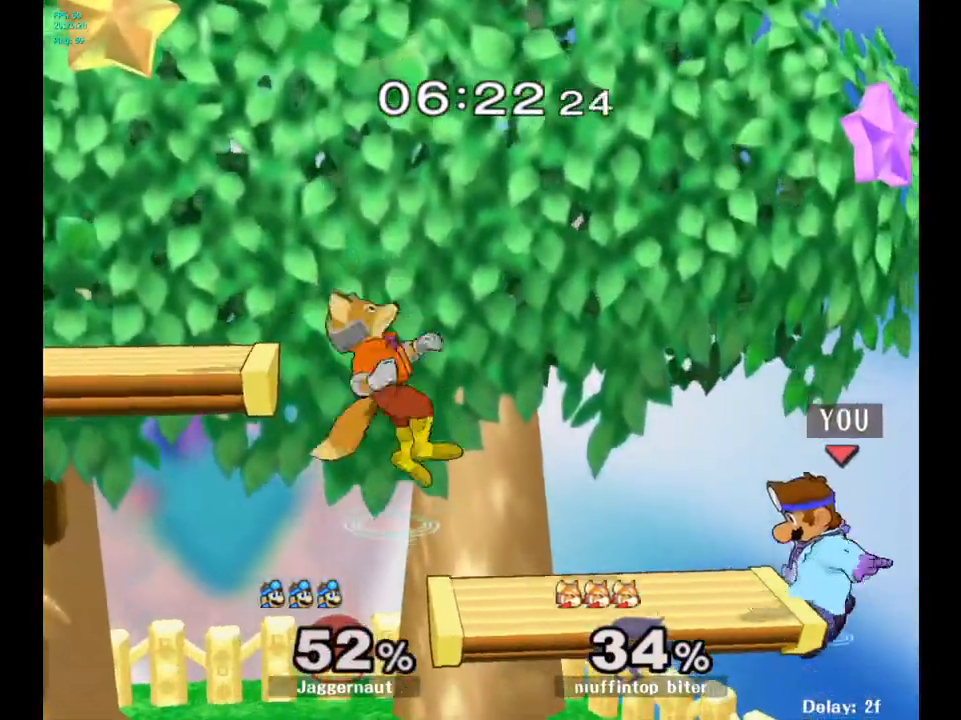
{"buttons": [], "left_stick": "up-left", "right_stick": "center", "events": [[117, "left_stick", "center"], [333, "left_stick", "up-left"]]}
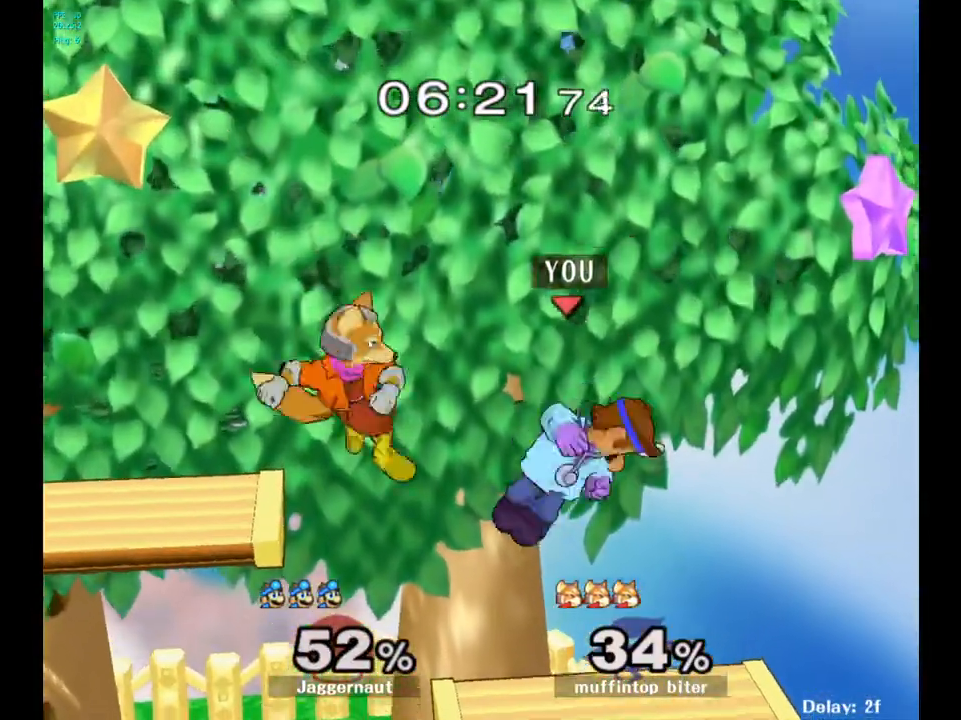
{"buttons": [], "left_stick": "left", "right_stick": "center", "events": [[67, "left_stick", "left"]]}
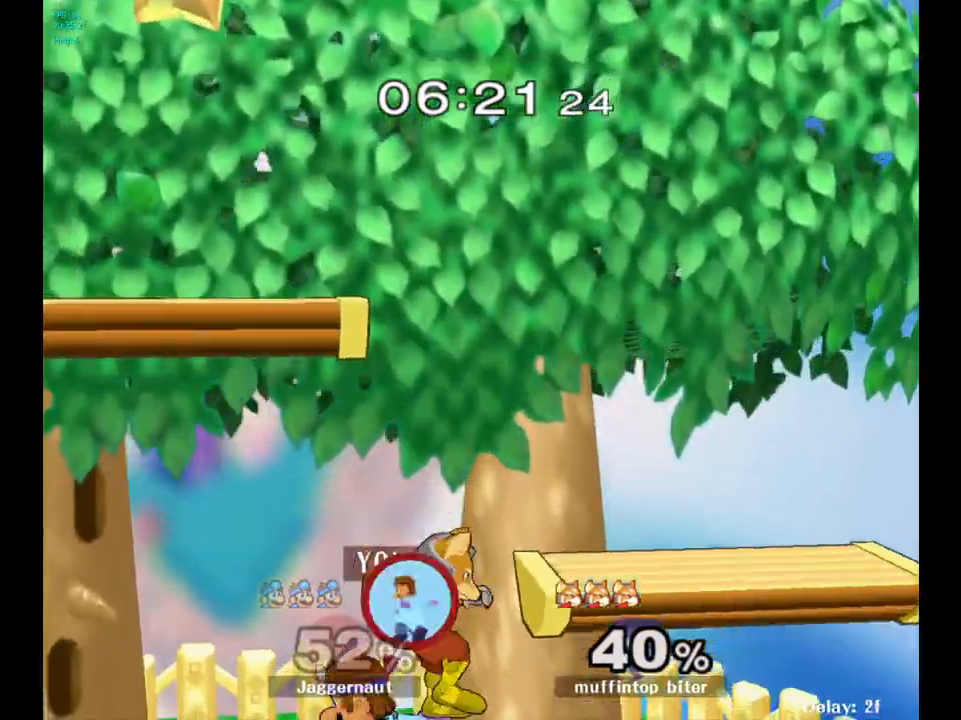
{"buttons": [], "left_stick": "right", "right_stick": "center", "events": [[150, "left_stick", "up-right"], [217, "A", "down"], [300, "A", "up"], [317, "left_stick", "right"], [367, "A", "down"], [467, "A", "up"]]}
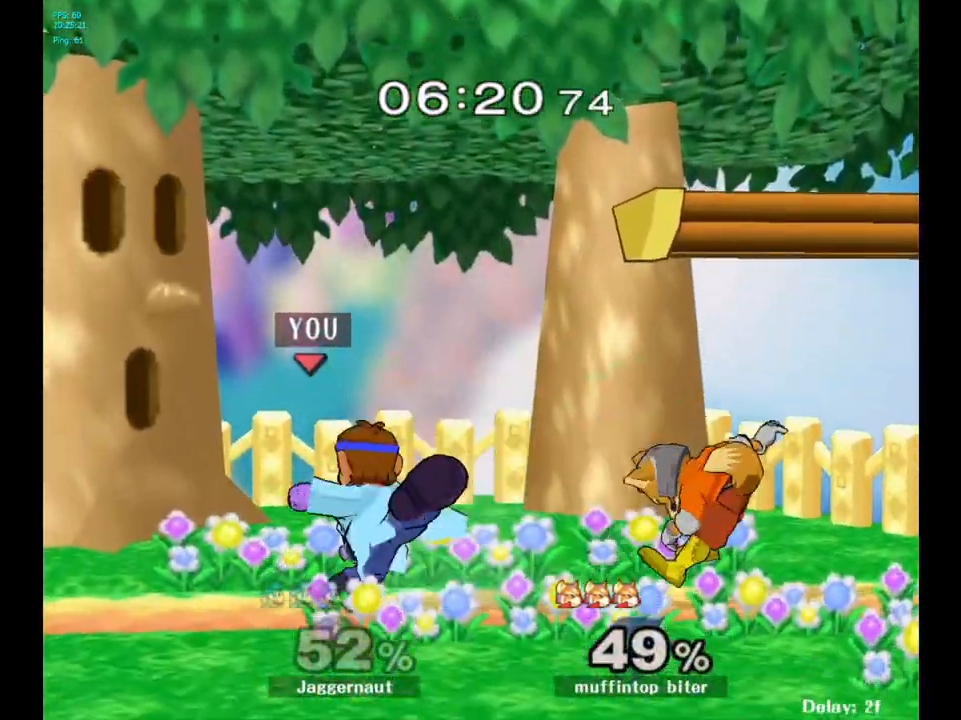
{"buttons": ["A"], "left_stick": "center", "right_stick": "center", "events": [[117, "left_stick", "center"], [283, "left_stick", "right"], [350, "Y", "down"], [367, "Y", "up"], [400, "left_stick", "center"], [450, "A", "down"]]}
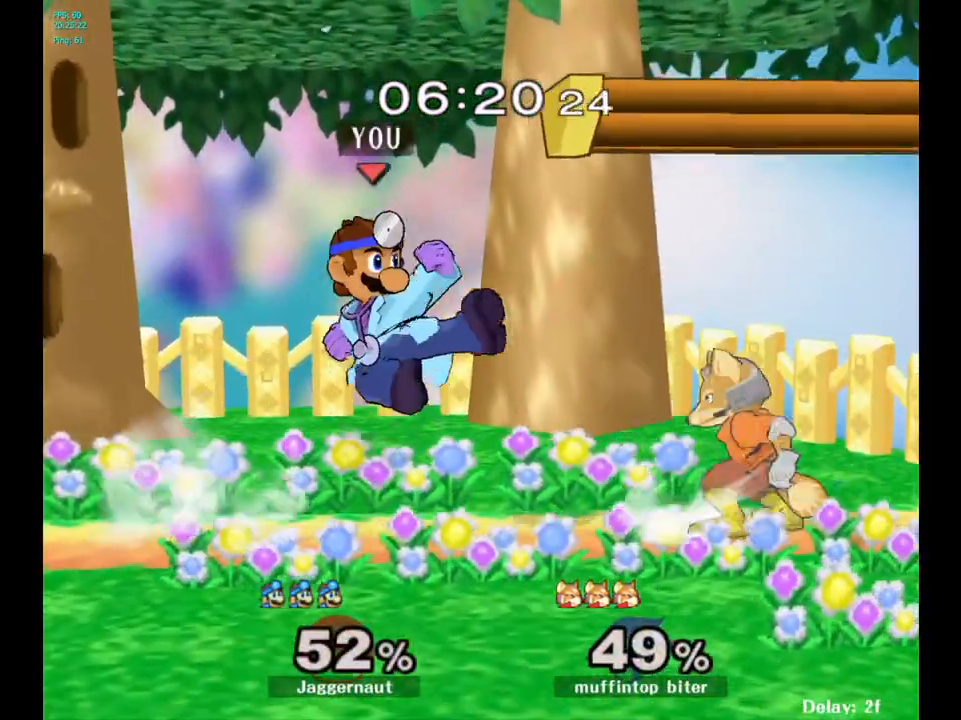
{"buttons": ["R1"], "left_stick": "center", "right_stick": "center", "events": [[50, "A", "up"], [100, "left_stick", "right"], [317, "left_stick", "down"], [350, "R1", "down"], [500, "left_stick", "center"]]}
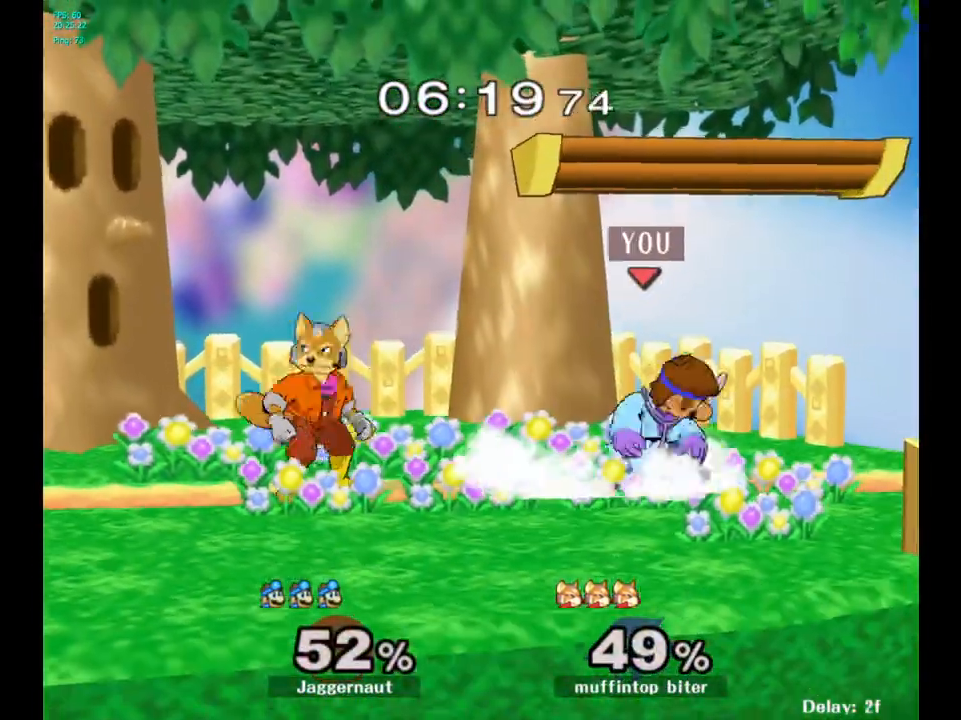
{"buttons": [], "left_stick": "center", "right_stick": "center", "events": [[117, "left_stick", "right"], [333, "R1", "up"], [333, "left_stick", "center"]]}